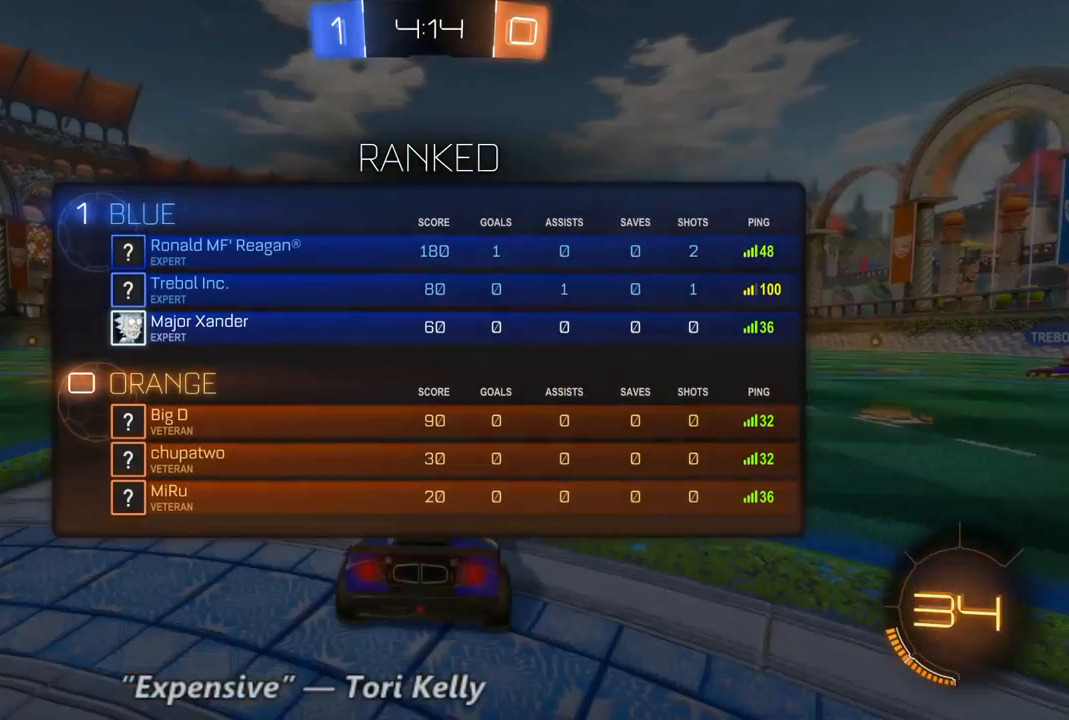
Gameplay with a controller (Xbox layout); each line is a JSON object with the inputs held at the frame after it. "events" lists button and stick changes between this image and that frame as [ms after this image, input, new state], when the widget could be followed in between. Not read: A B DPAD_DOWN L3 R3 SELECT.
{"buttons": ["R2"], "left_stick": "center", "right_stick": "center", "events": [[100, "R2", "down"]]}
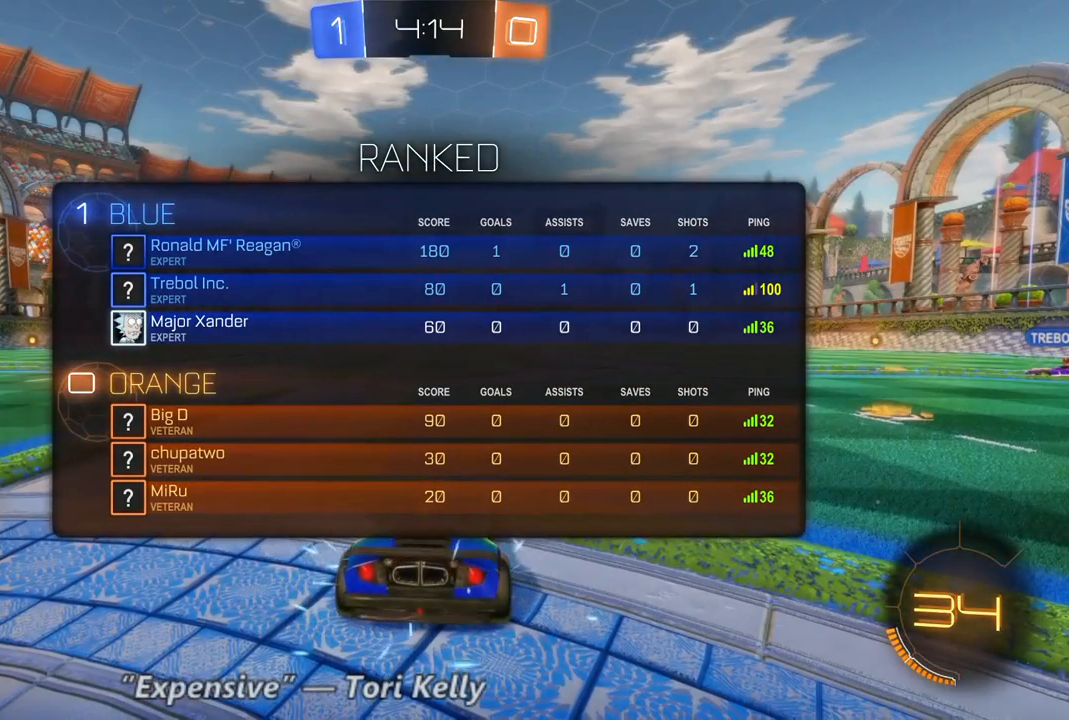
{"buttons": ["R2"], "left_stick": "center", "right_stick": "center", "events": []}
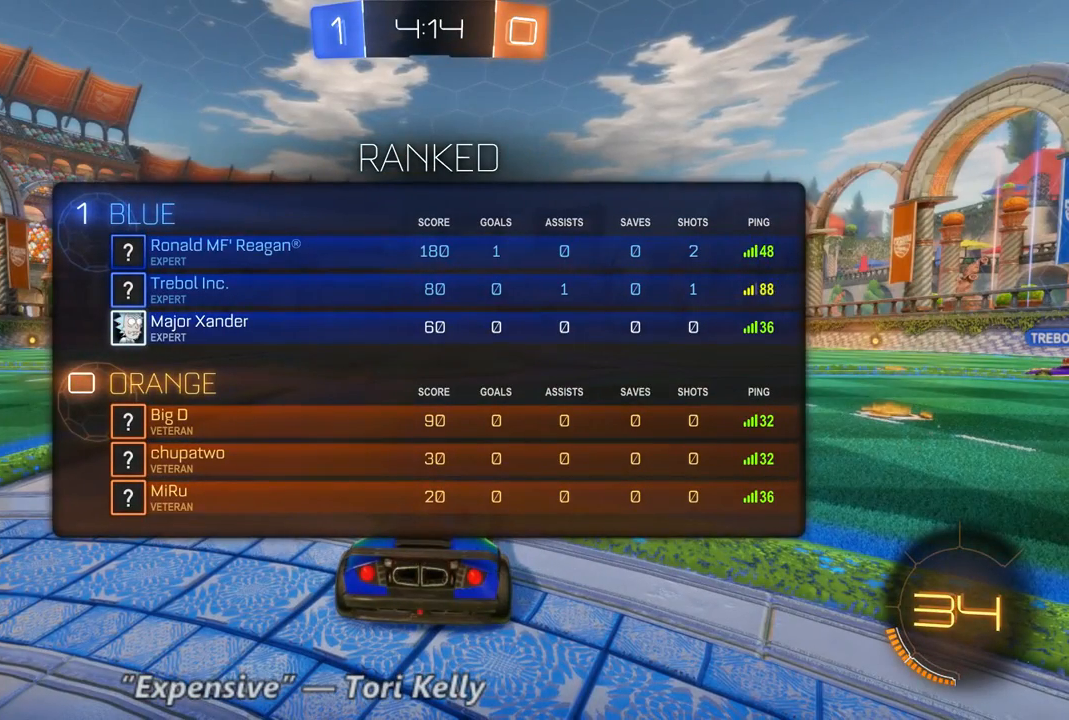
{"buttons": ["R2"], "left_stick": "center", "right_stick": "center", "events": []}
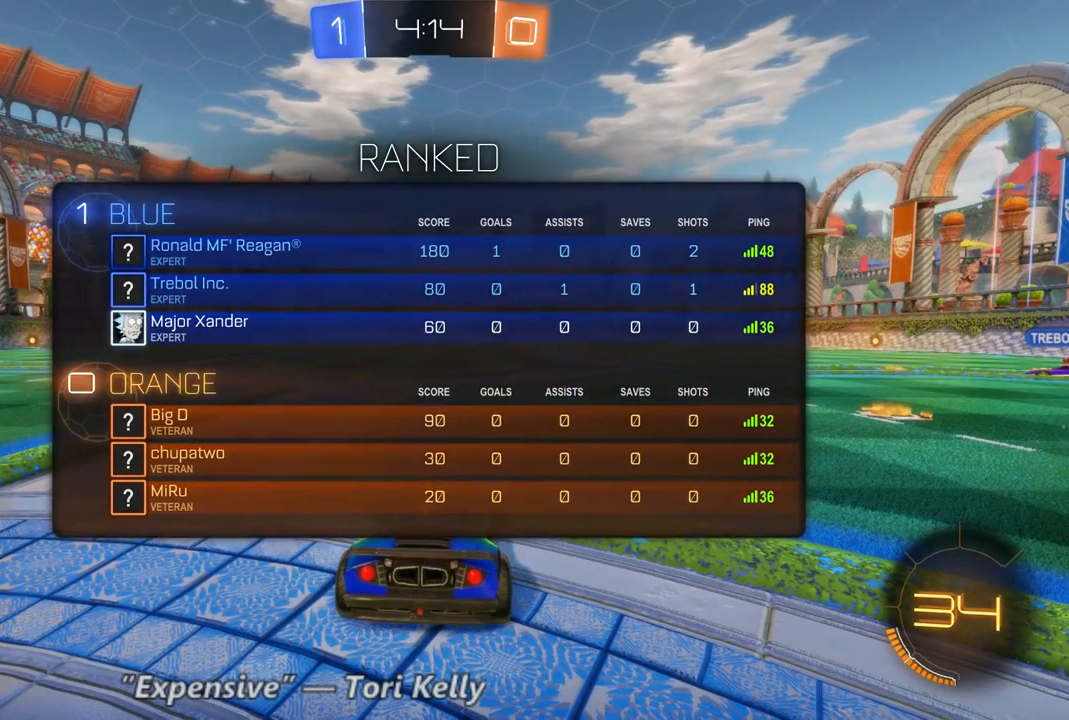
{"buttons": ["R2"], "left_stick": "center", "right_stick": "center", "events": []}
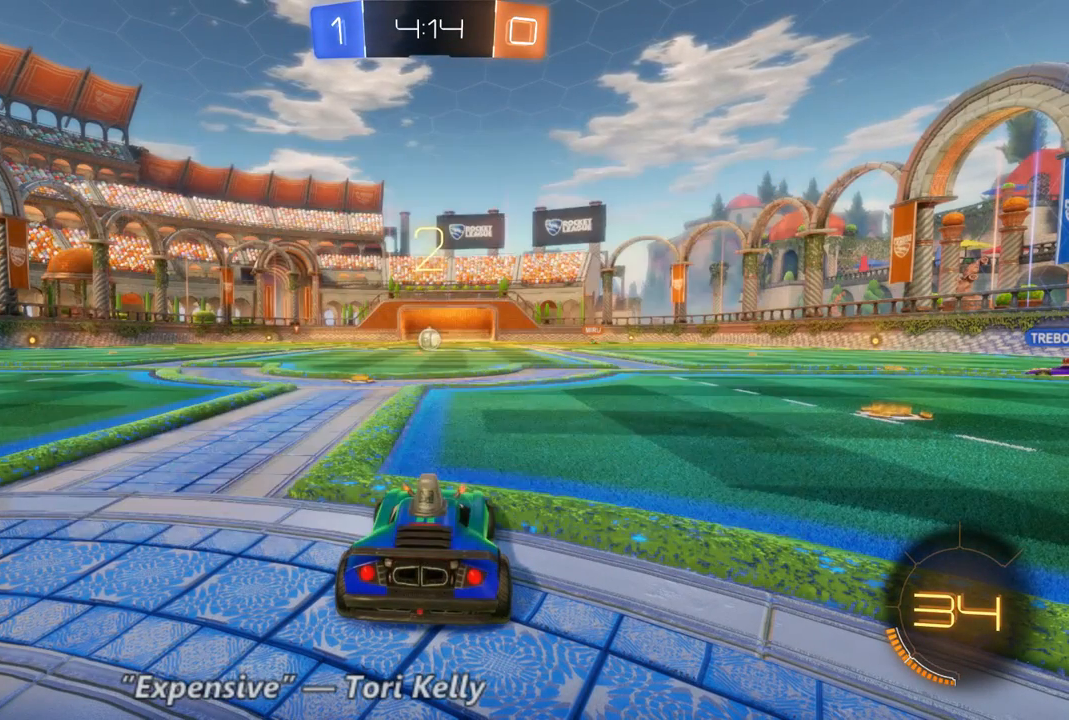
{"buttons": [], "left_stick": "center", "right_stick": "center", "events": [[233, "R2", "up"]]}
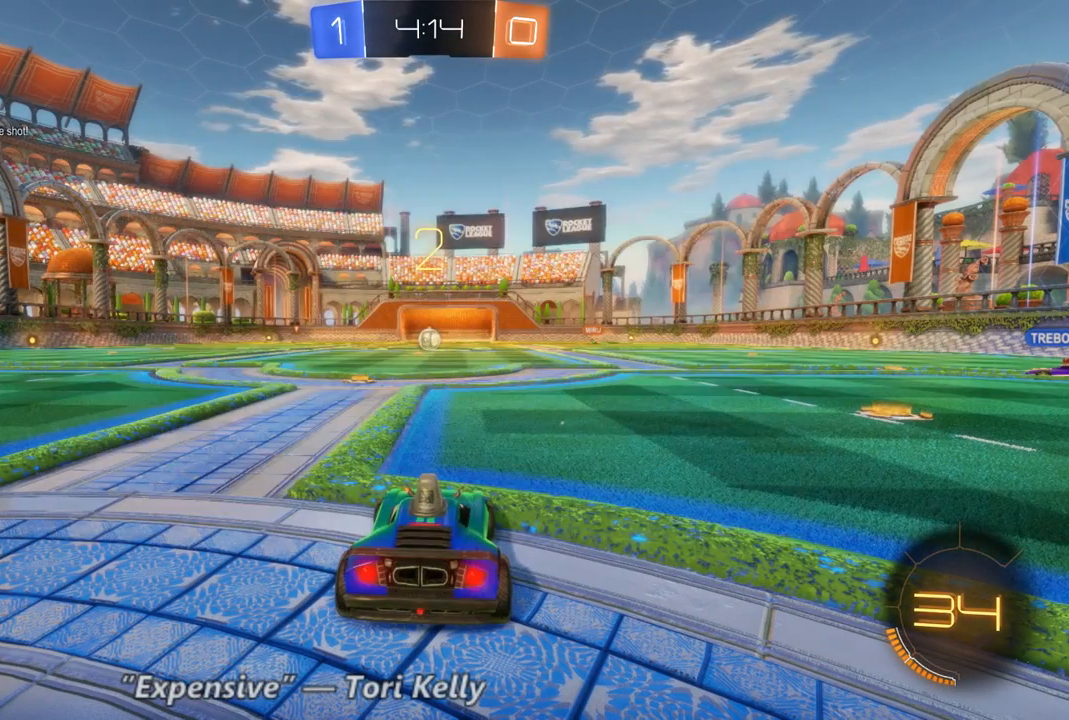
{"buttons": ["L2"], "left_stick": "left", "right_stick": "center", "events": [[267, "L2", "down"], [300, "left_stick", "left"]]}